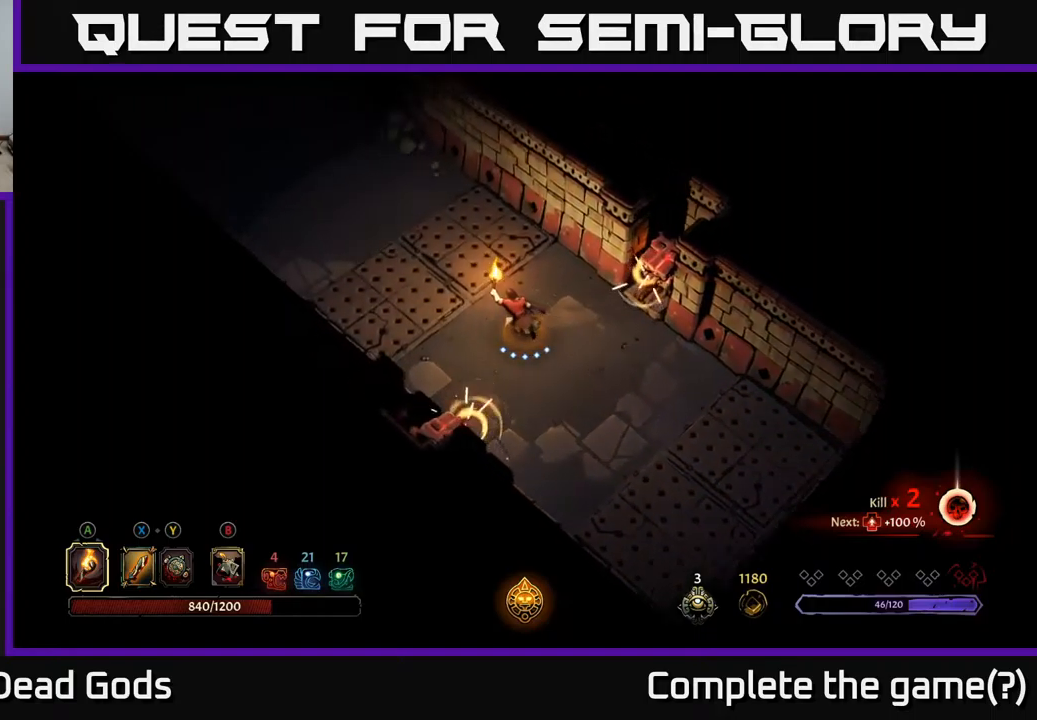
Gameplay with a controller (Xbox layout); each line is a JSON object with the inputs held at the frame after it. "events" lists button and stick changes between this image and that frame as [ms after this image, input, new state], when the widget could be followed in between.
{"buttons": ["R2"], "left_stick": "up-left", "right_stick": "center", "events": [[267, "R2", "down"]]}
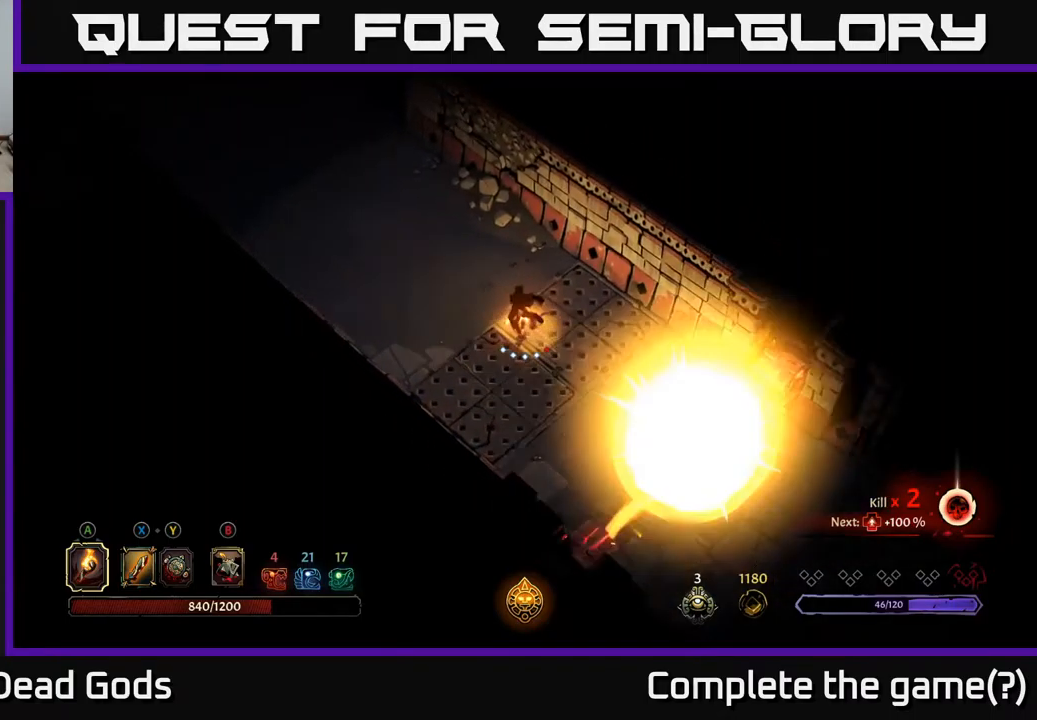
{"buttons": [], "left_stick": "up-left", "right_stick": "center", "events": [[150, "R2", "up"]]}
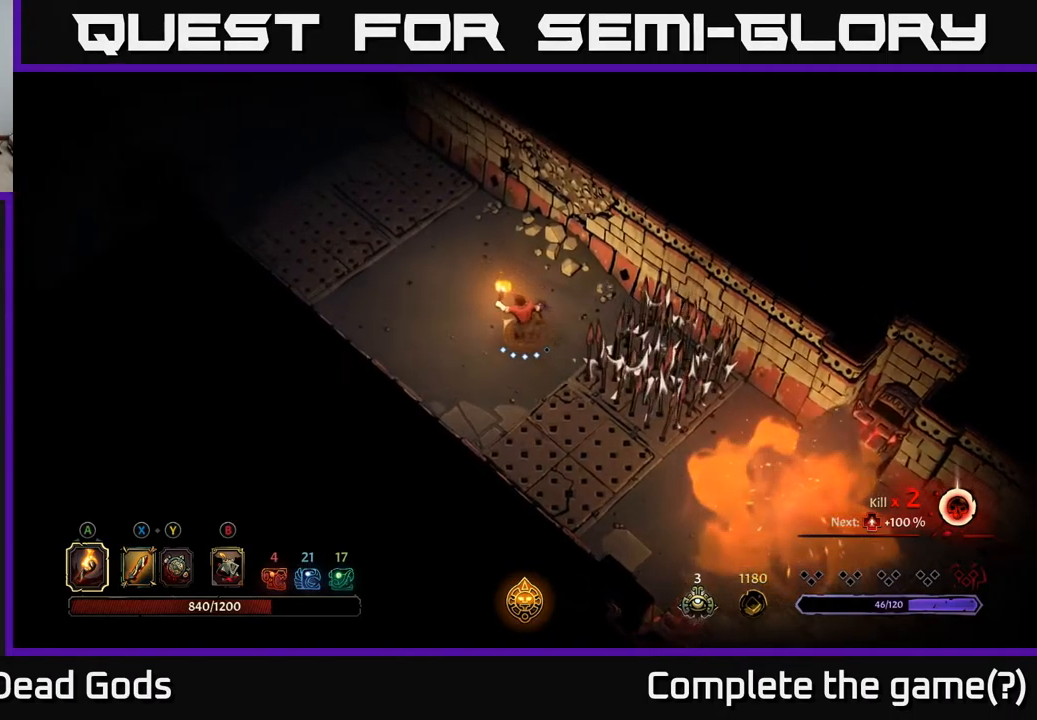
{"buttons": [], "left_stick": "up-left", "right_stick": "center", "events": []}
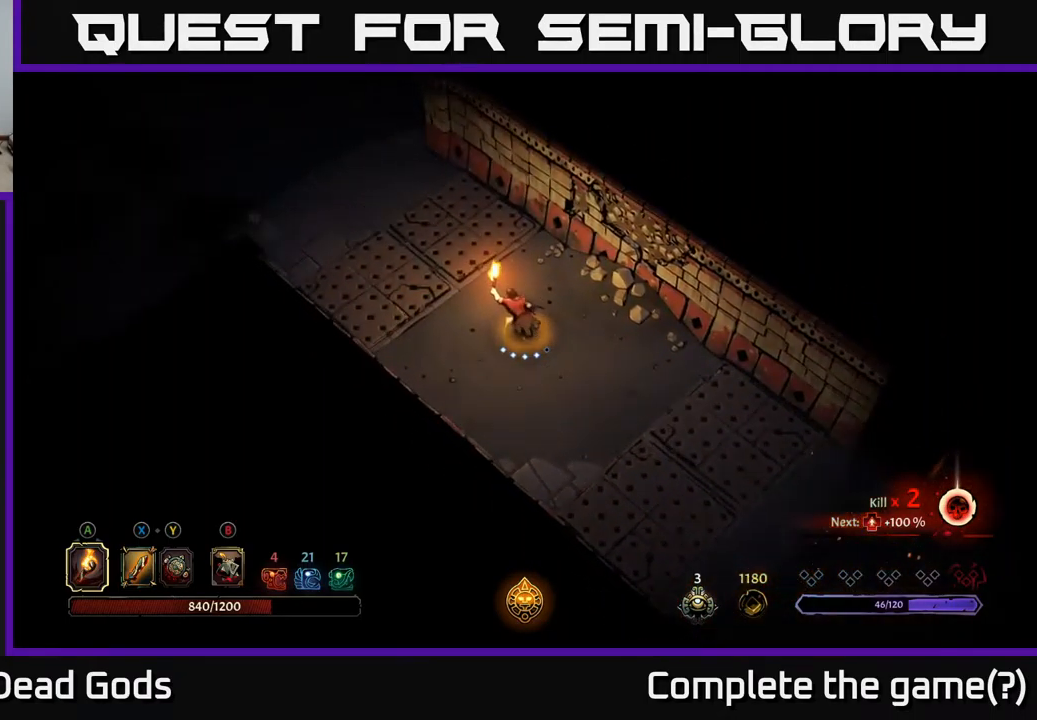
{"buttons": [], "left_stick": "center", "right_stick": "center", "events": [[317, "R2", "down"], [433, "R2", "up"], [450, "left_stick", "center"]]}
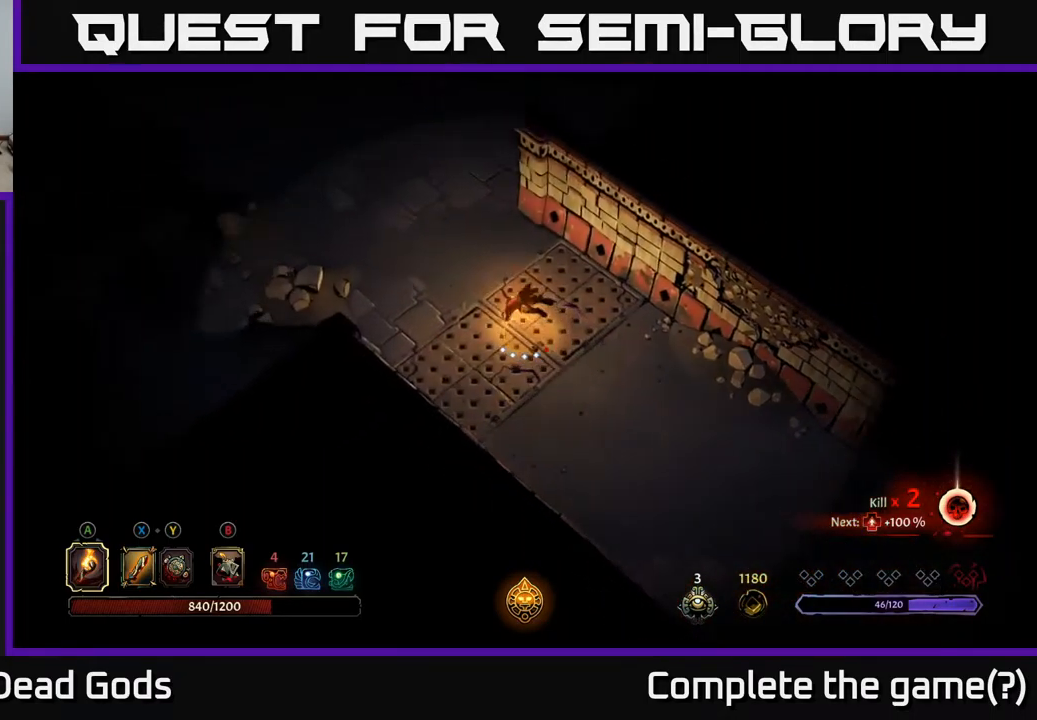
{"buttons": [], "left_stick": "up", "right_stick": "center", "events": [[150, "left_stick", "up-left"], [217, "left_stick", "up"]]}
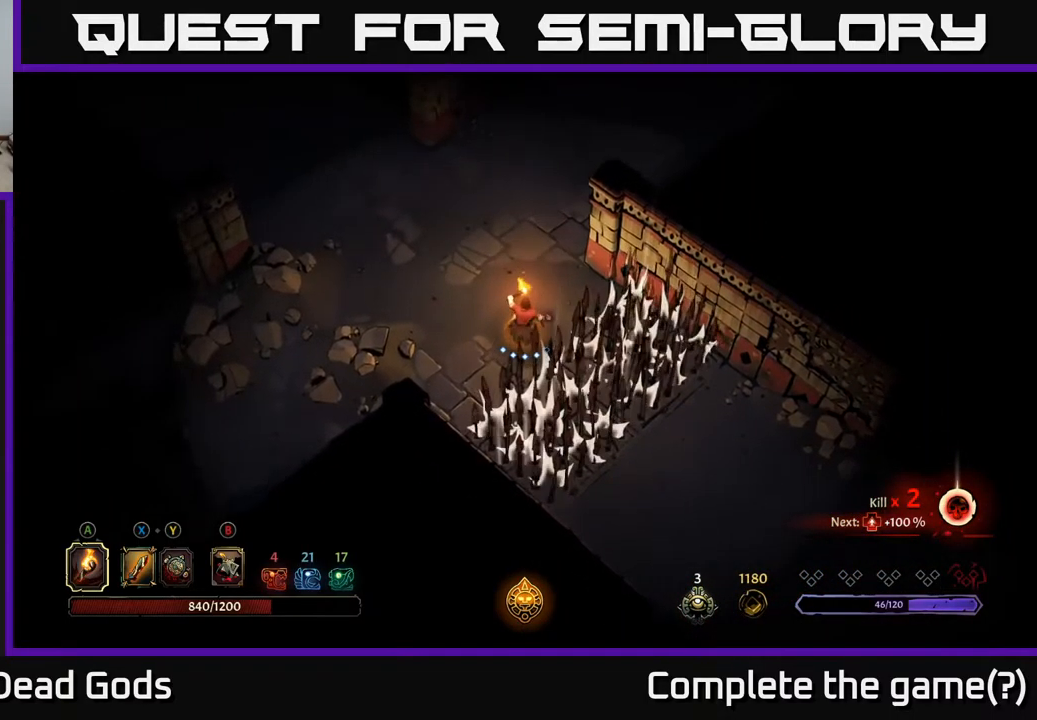
{"buttons": [], "left_stick": "up-right", "right_stick": "center", "events": [[167, "left_stick", "up-left"], [300, "left_stick", "up"], [500, "left_stick", "up-right"]]}
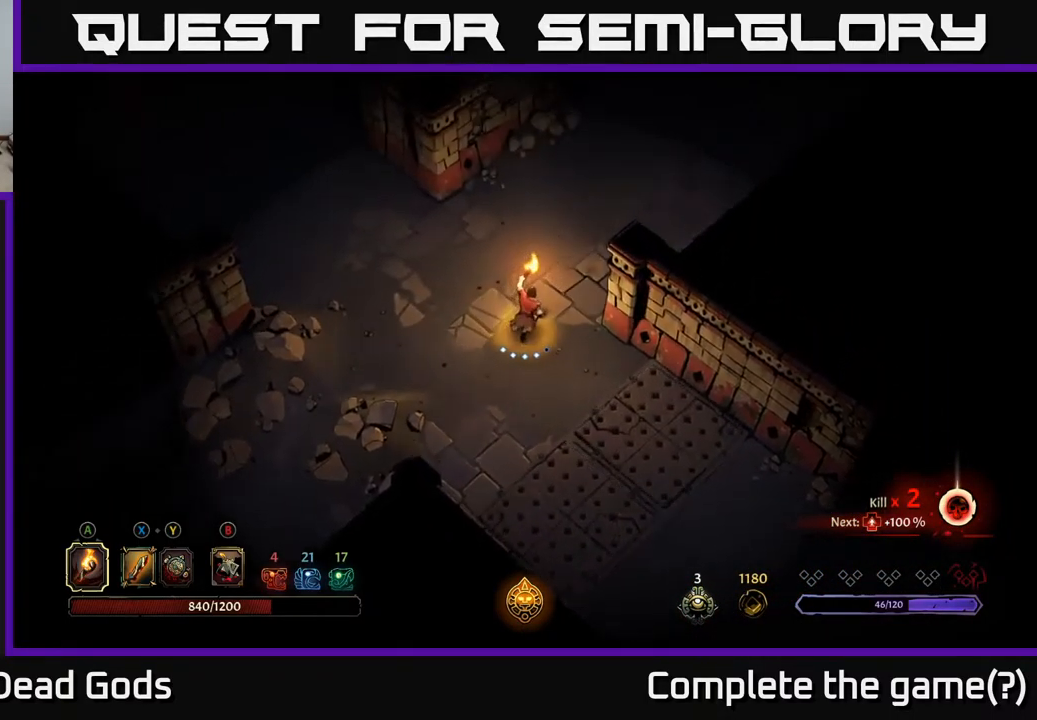
{"buttons": [], "left_stick": "up-right", "right_stick": "center", "events": []}
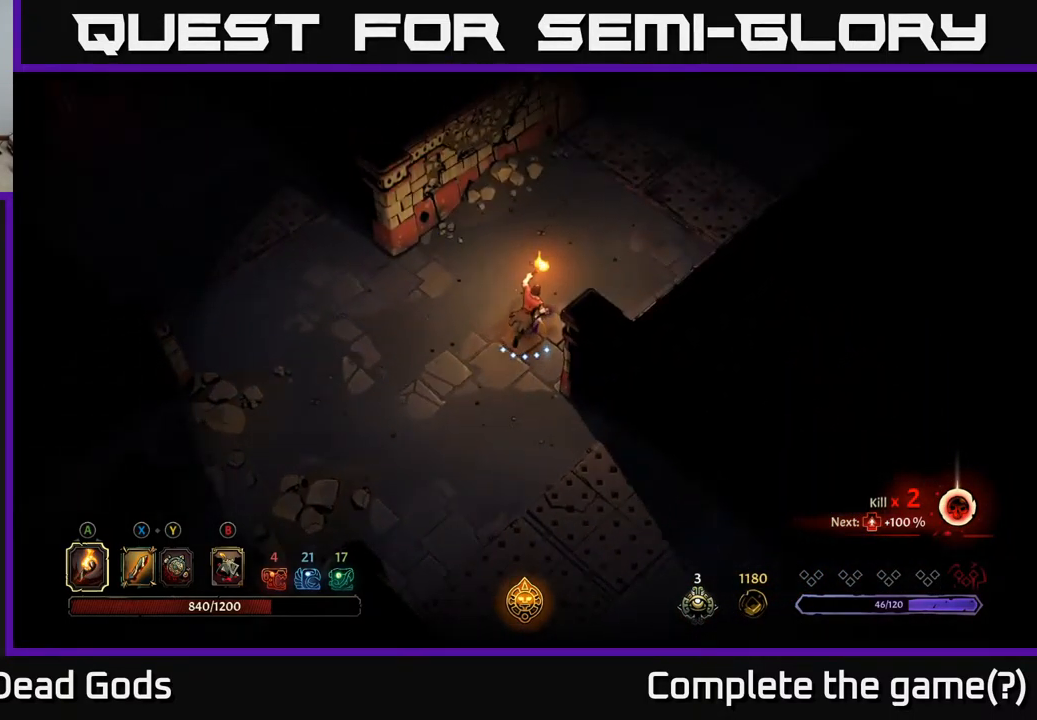
{"buttons": [], "left_stick": "up-right", "right_stick": "center", "events": []}
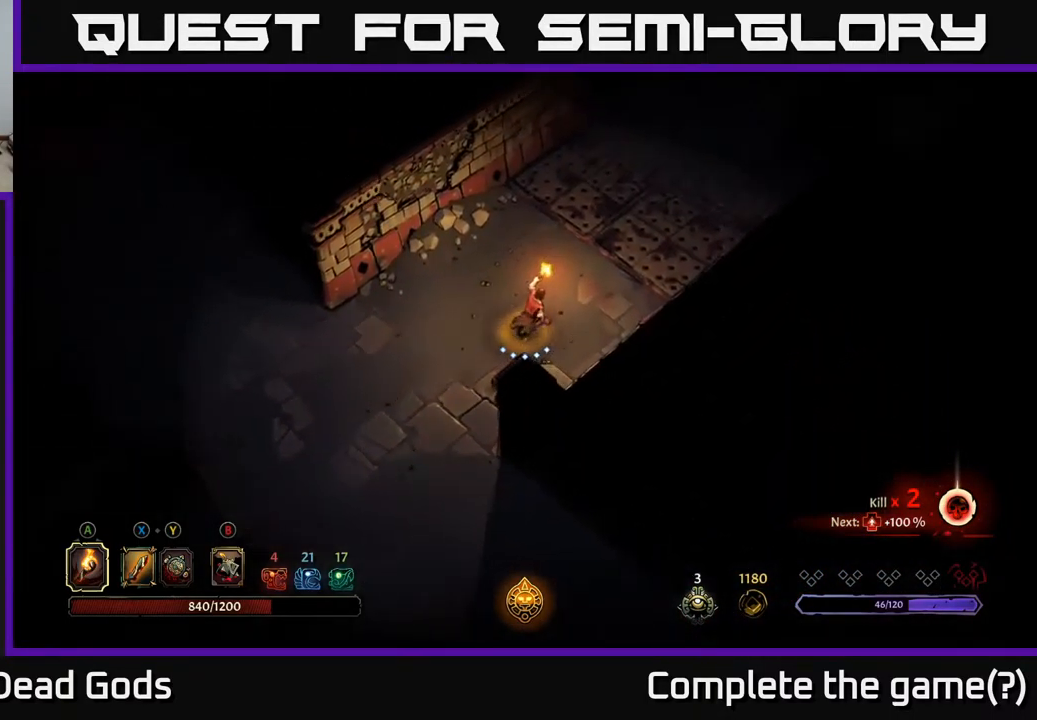
{"buttons": [], "left_stick": "up-right", "right_stick": "center", "events": []}
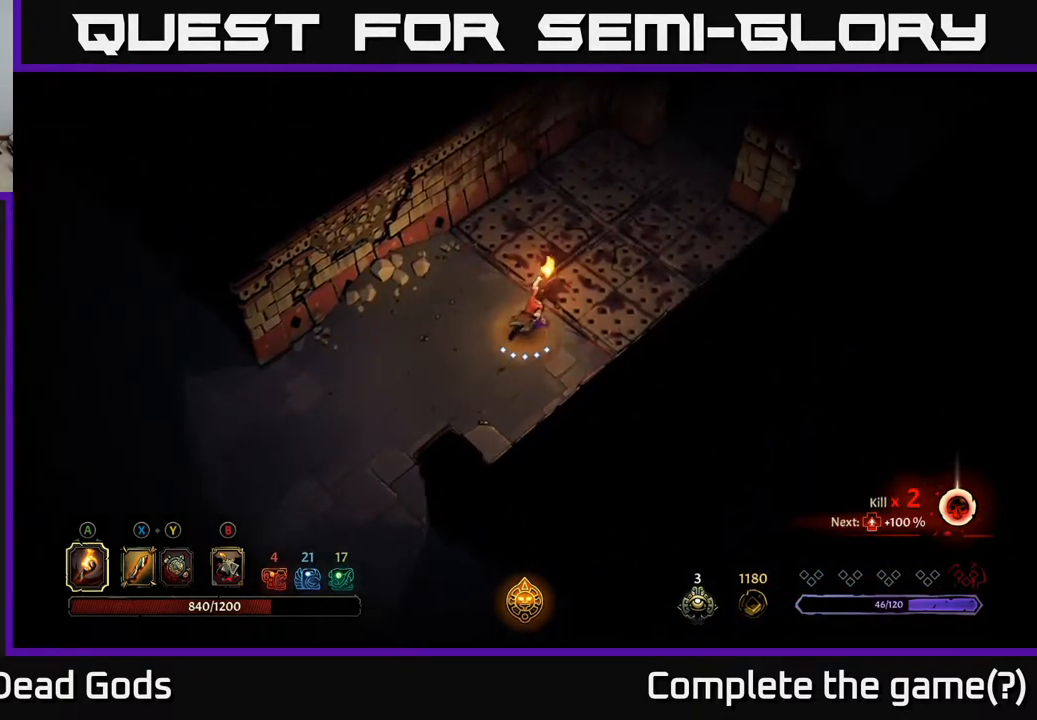
{"buttons": [], "left_stick": "up-right", "right_stick": "center", "events": [[133, "R2", "down"], [500, "R2", "up"]]}
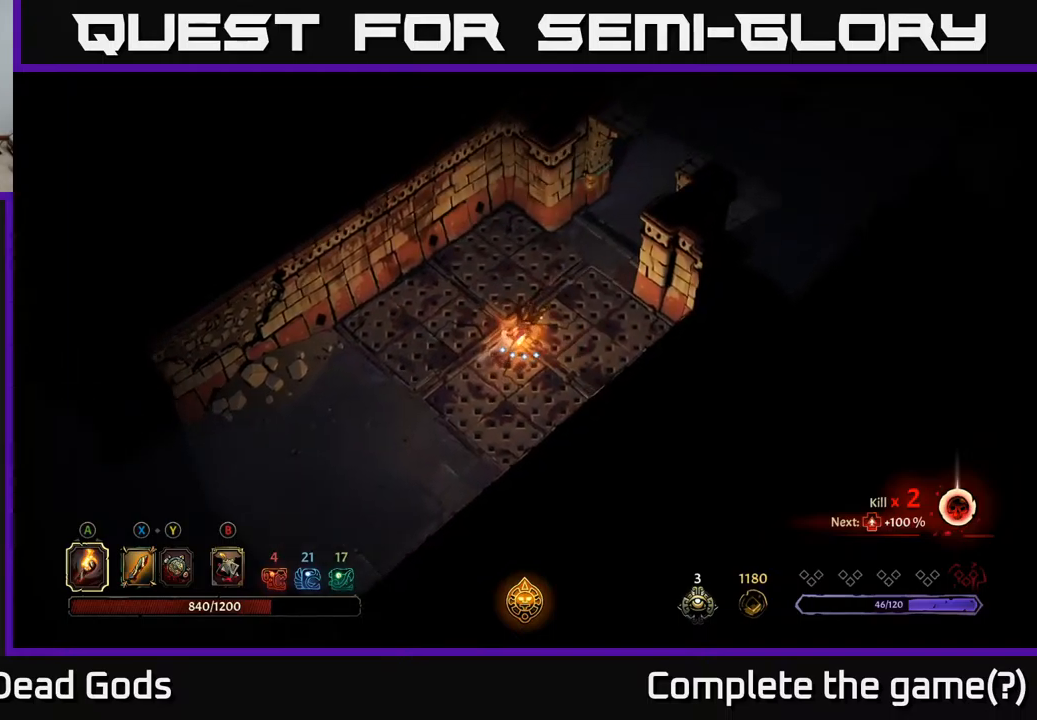
{"buttons": ["R2"], "left_stick": "up-right", "right_stick": "center", "events": [[234, "R2", "down"]]}
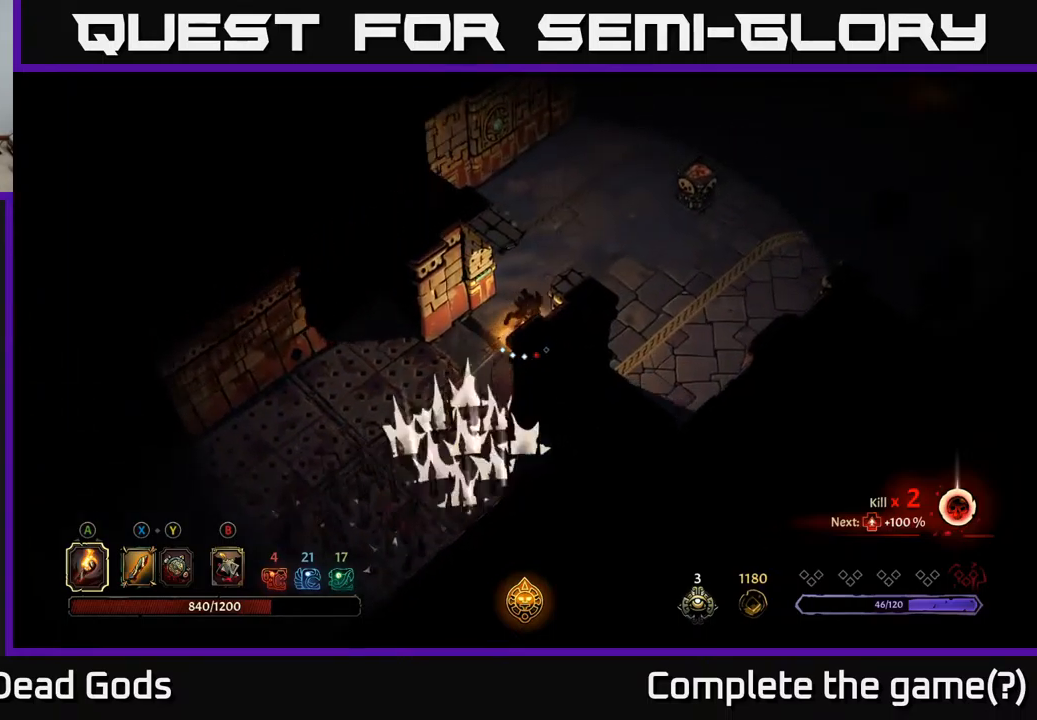
{"buttons": [], "left_stick": "up-right", "right_stick": "center", "events": [[67, "R2", "up"]]}
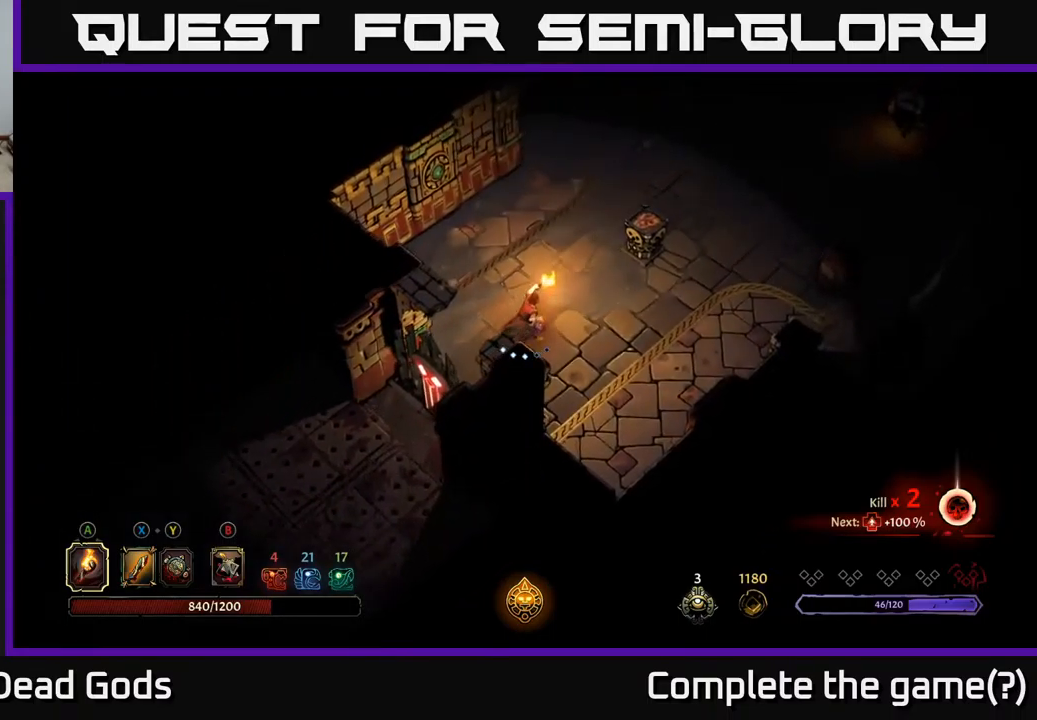
{"buttons": [], "left_stick": "up-right", "right_stick": "center", "events": [[284, "A", "down"], [367, "A", "up"]]}
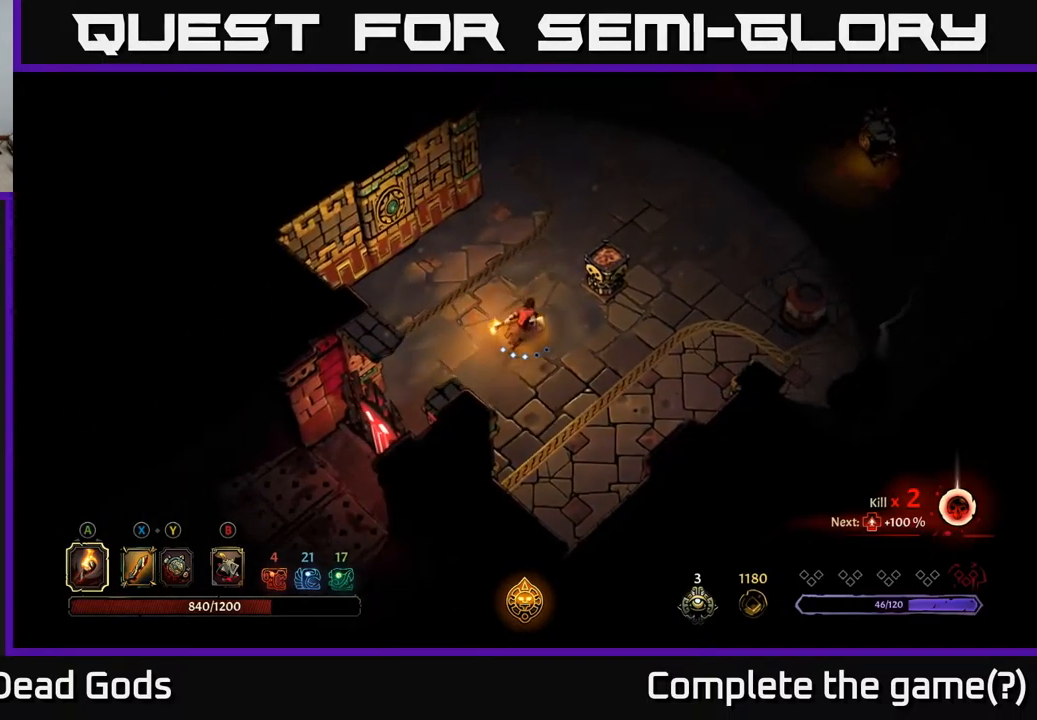
{"buttons": [], "left_stick": "up-right", "right_stick": "center", "events": [[100, "left_stick", "center"], [350, "left_stick", "up-right"]]}
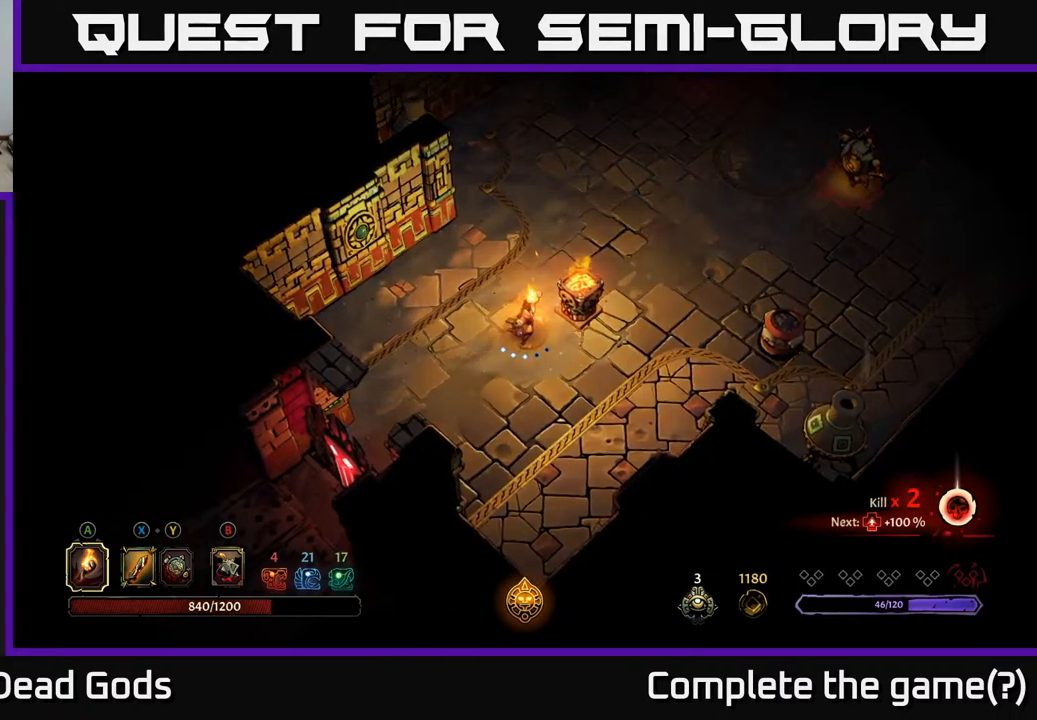
{"buttons": [], "left_stick": "up-right", "right_stick": "center", "events": []}
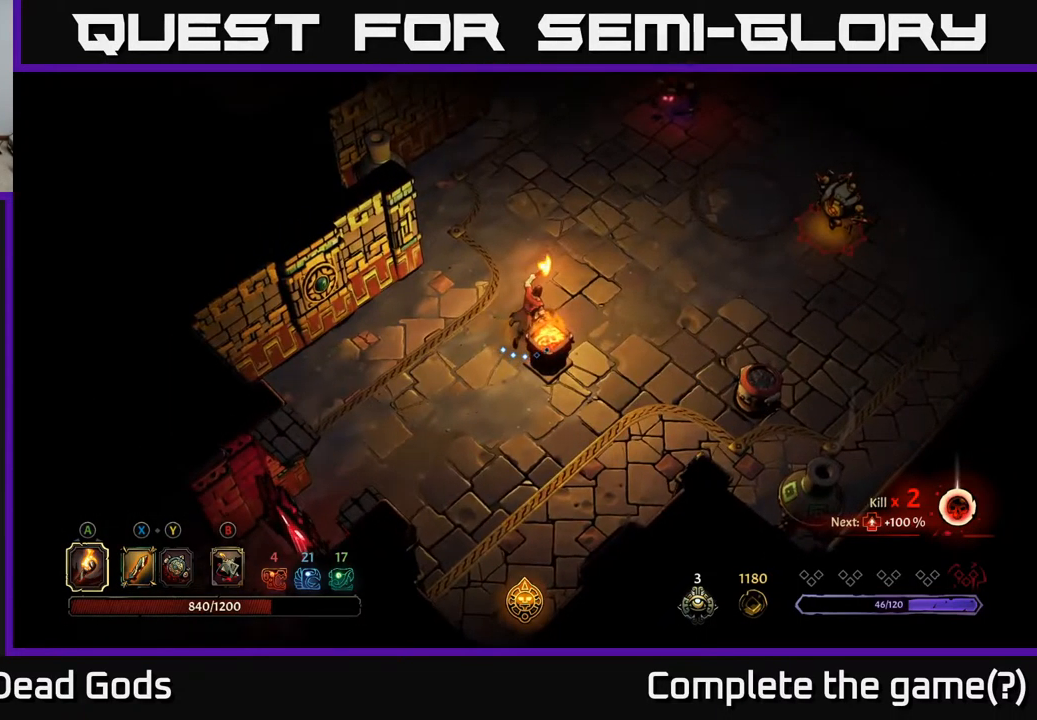
{"buttons": ["B"], "left_stick": "right", "right_stick": "center", "events": [[17, "B", "down"], [50, "left_stick", "right"], [84, "B", "up"], [484, "B", "down"]]}
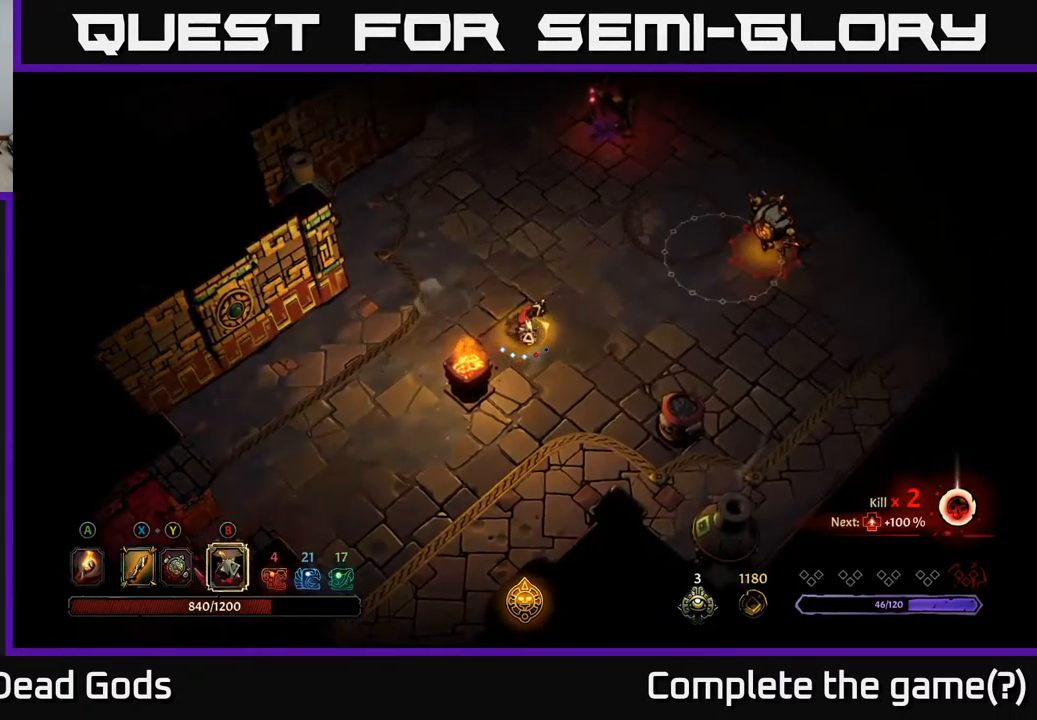
{"buttons": [], "left_stick": "right", "right_stick": "center", "events": [[34, "B", "up"]]}
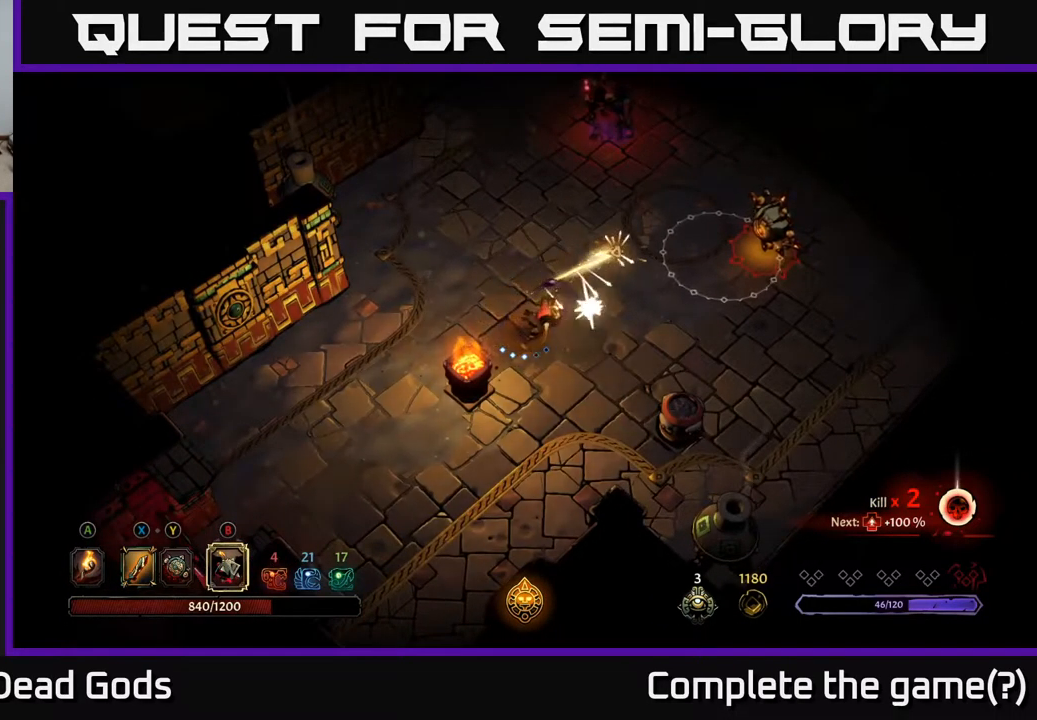
{"buttons": [], "left_stick": "right", "right_stick": "center", "events": []}
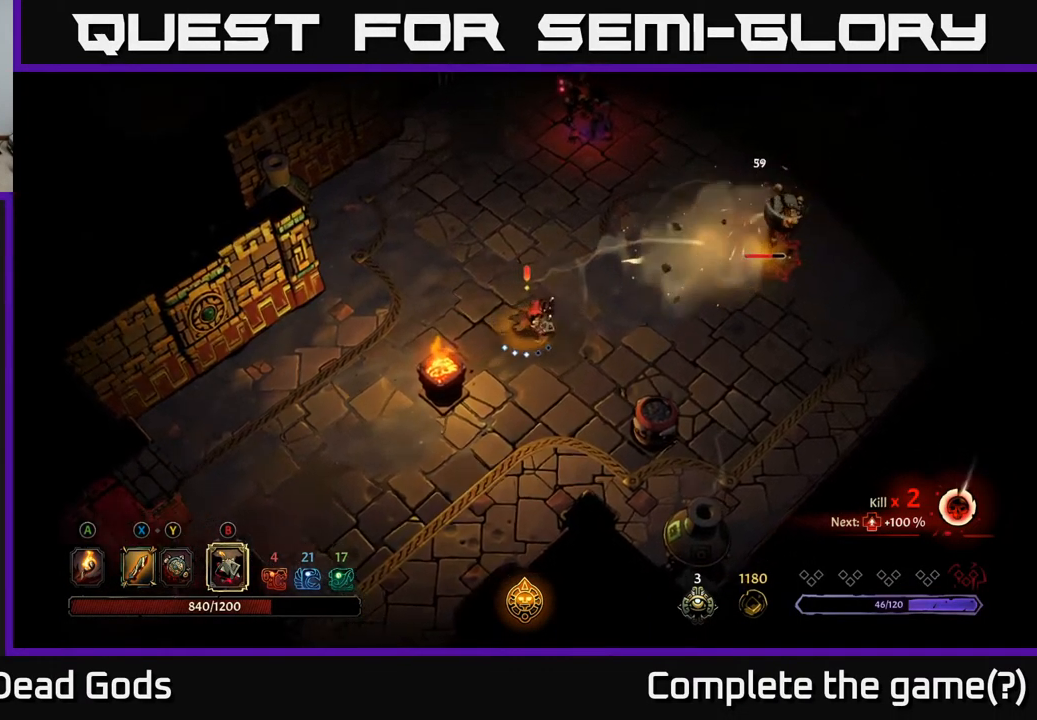
{"buttons": [], "left_stick": "right", "right_stick": "center", "events": [[150, "B", "down"], [200, "B", "up"]]}
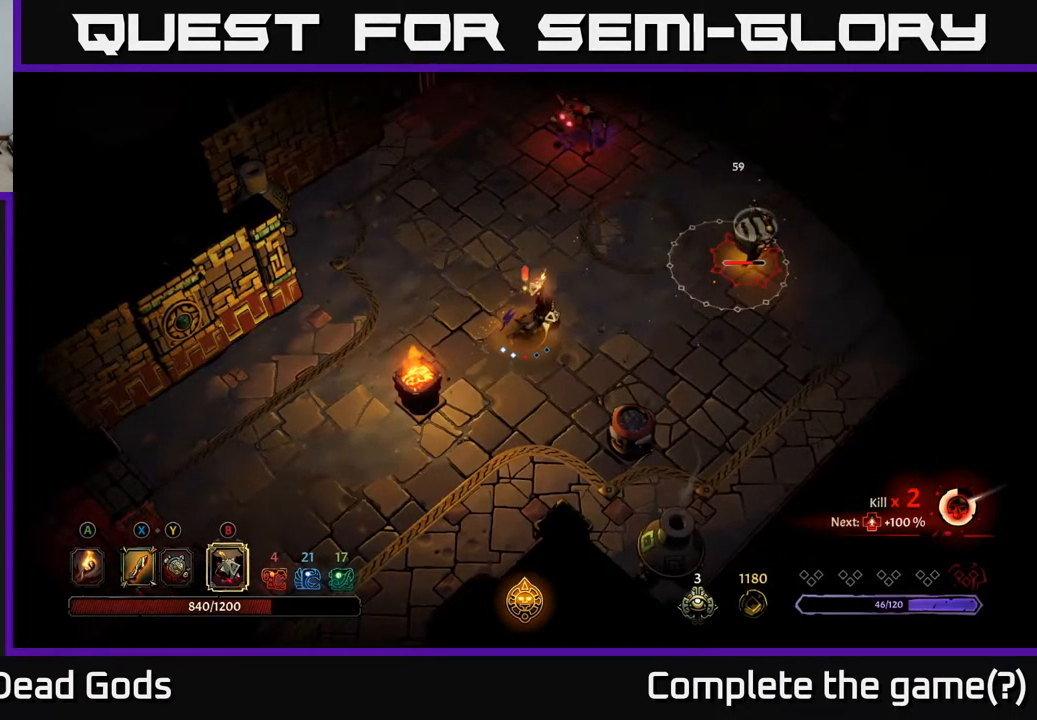
{"buttons": [], "left_stick": "right", "right_stick": "center", "events": []}
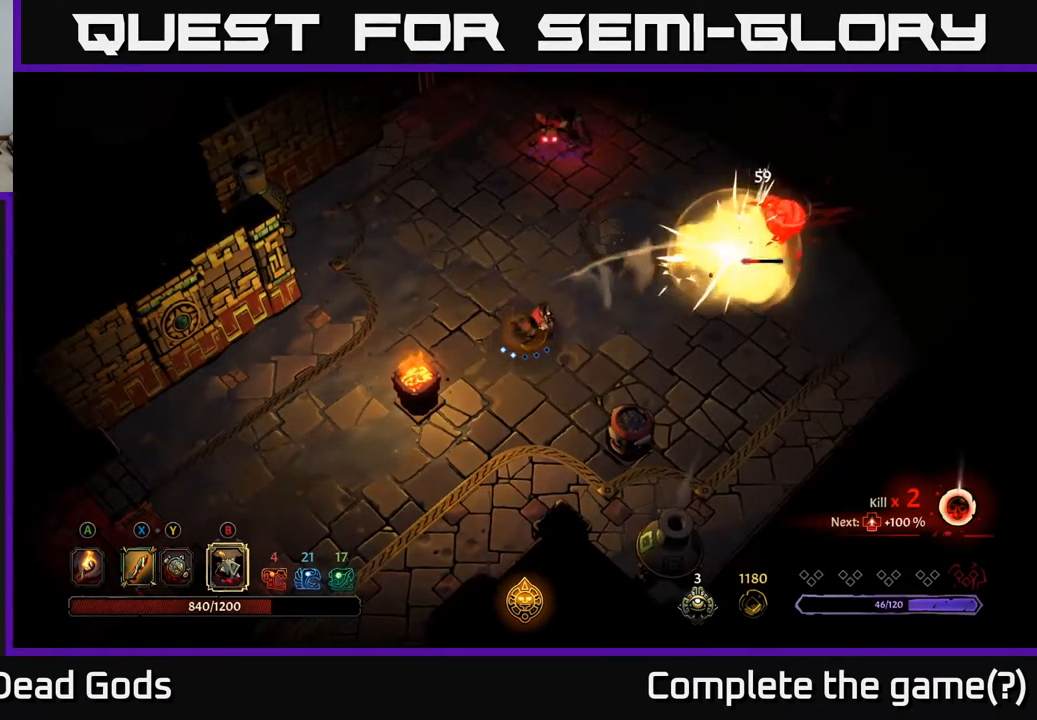
{"buttons": [], "left_stick": "right", "right_stick": "center", "events": [[368, "Y", "down"], [434, "Y", "up"]]}
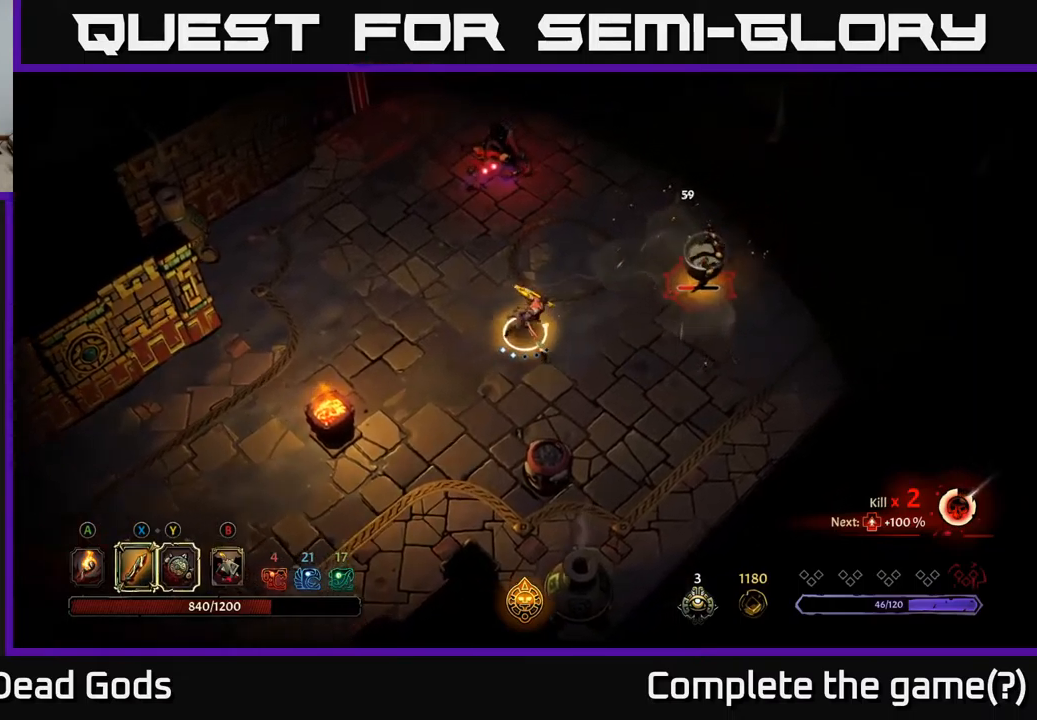
{"buttons": ["Y"], "left_stick": "right", "right_stick": "center", "events": [[184, "Y", "down"]]}
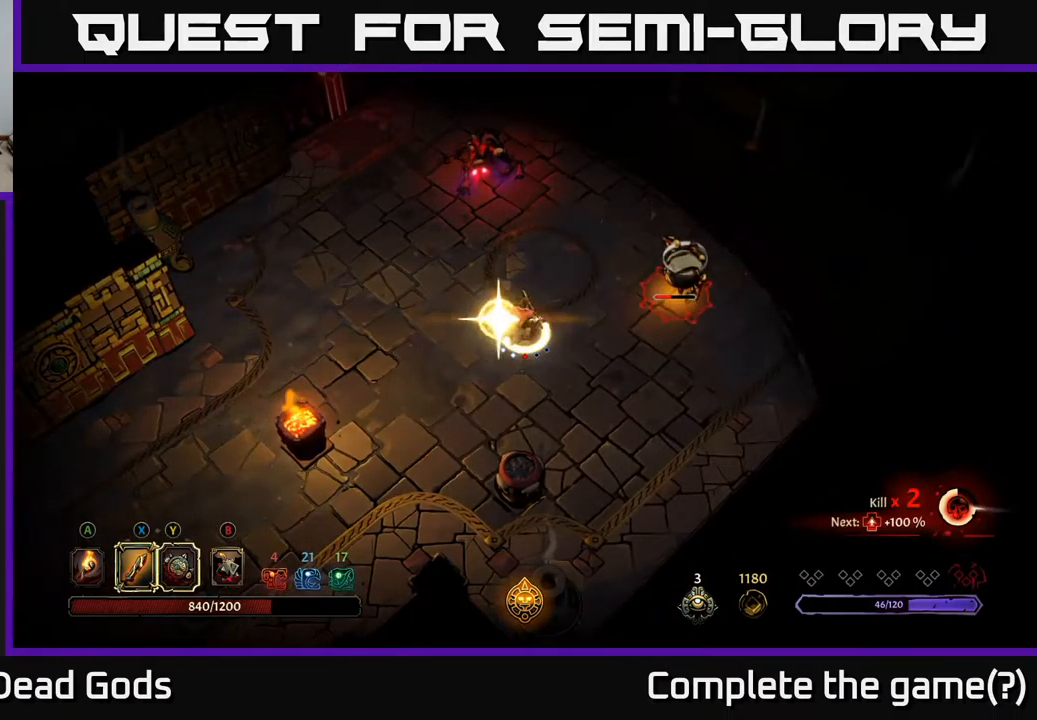
{"buttons": [], "left_stick": "up-right", "right_stick": "center", "events": [[50, "Y", "up"], [184, "left_stick", "up-right"], [317, "X", "down"], [417, "X", "up"]]}
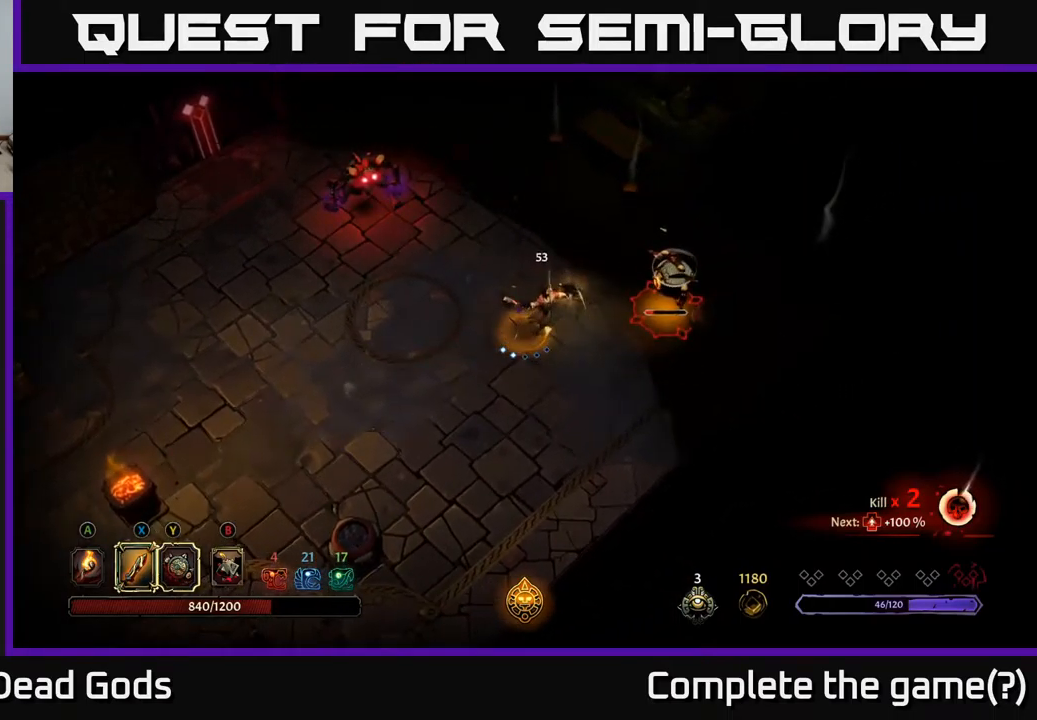
{"buttons": [], "left_stick": "up-right", "right_stick": "center", "events": [[267, "X", "down"], [367, "X", "up"]]}
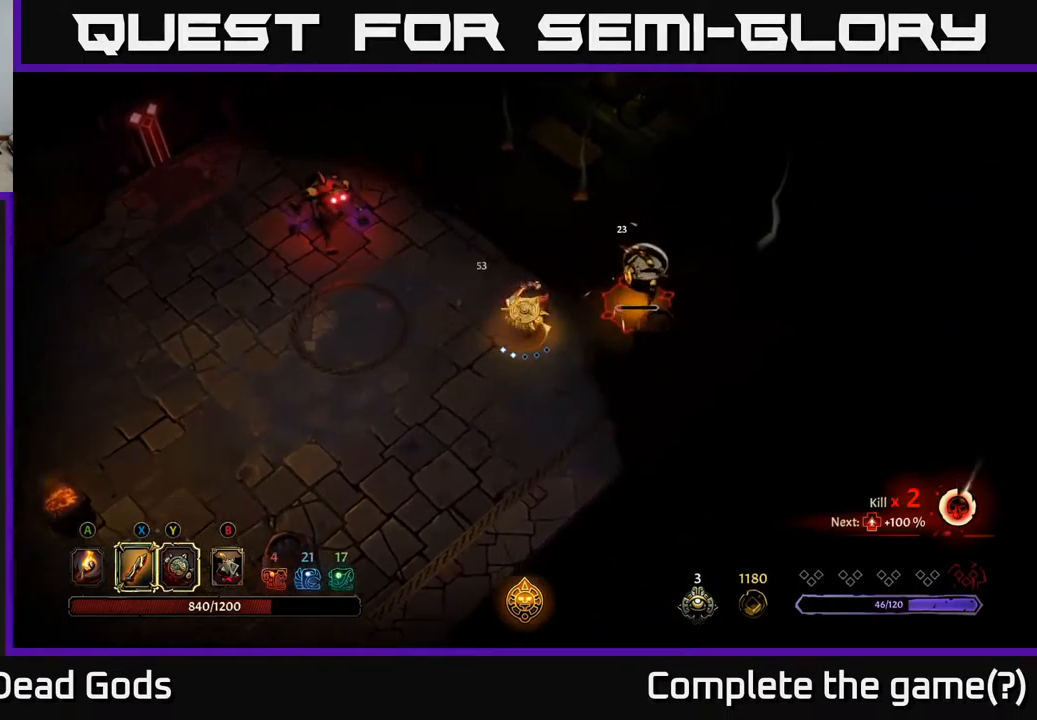
{"buttons": [], "left_stick": "up-right", "right_stick": "center", "events": [[300, "left_stick", "up-left"], [500, "left_stick", "up-right"]]}
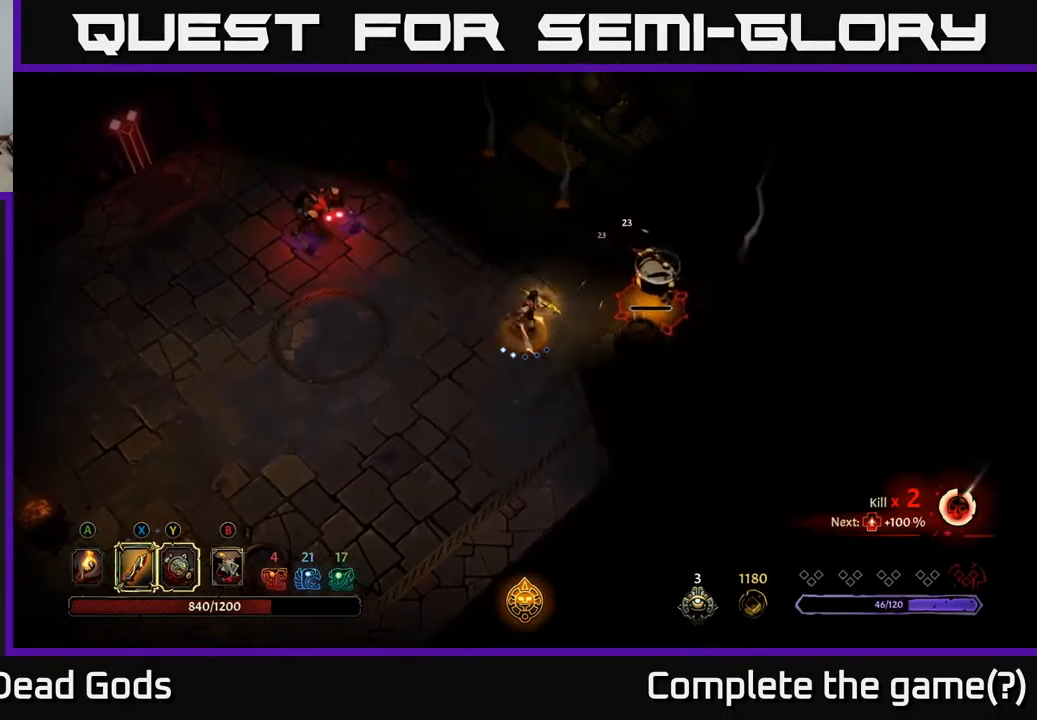
{"buttons": [], "left_stick": "up-right", "right_stick": "center", "events": [[84, "X", "down"], [150, "X", "up"]]}
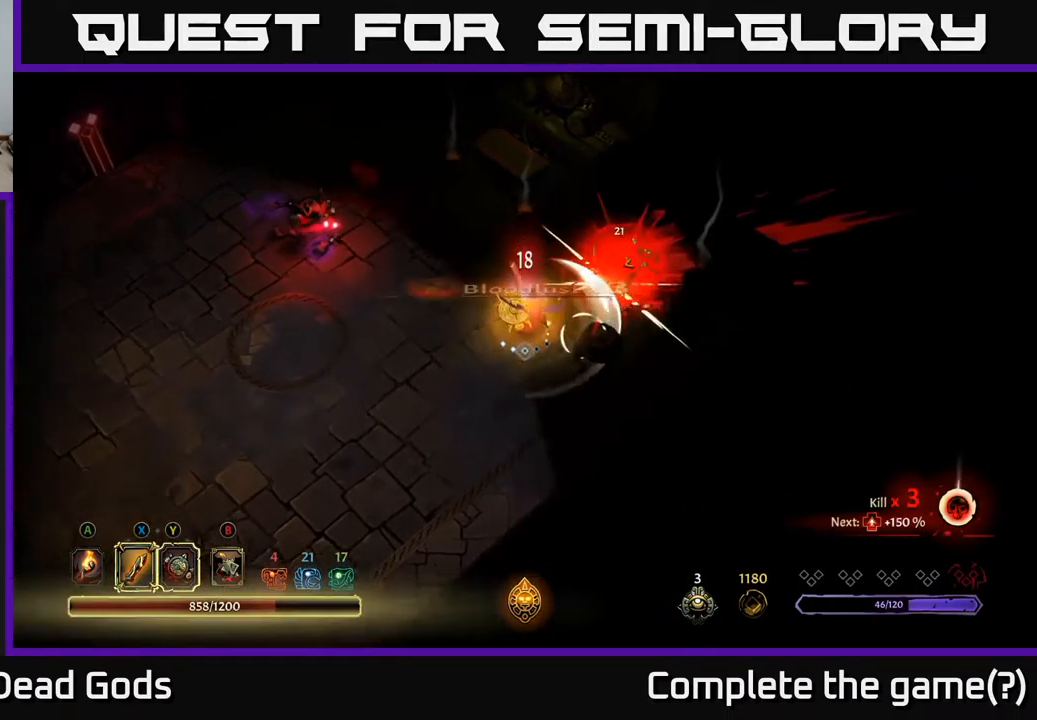
{"buttons": [], "left_stick": "left", "right_stick": "center", "events": [[34, "left_stick", "left"]]}
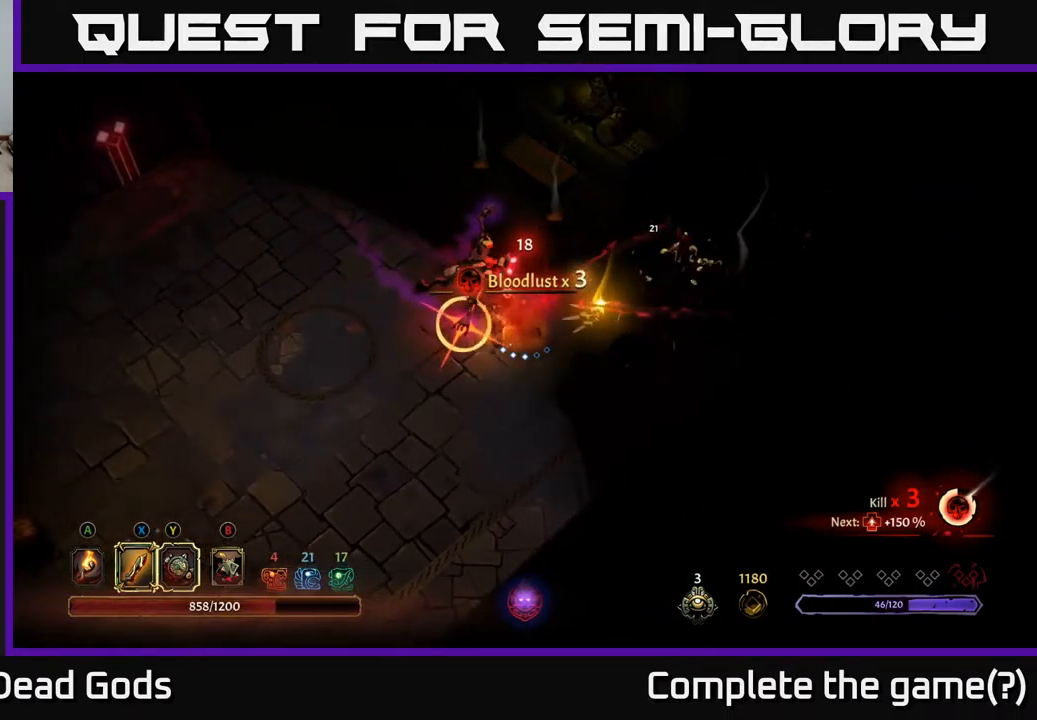
{"buttons": [], "left_stick": "up-left", "right_stick": "center", "events": [[50, "R2", "down"], [184, "R2", "up"], [434, "left_stick", "up-left"]]}
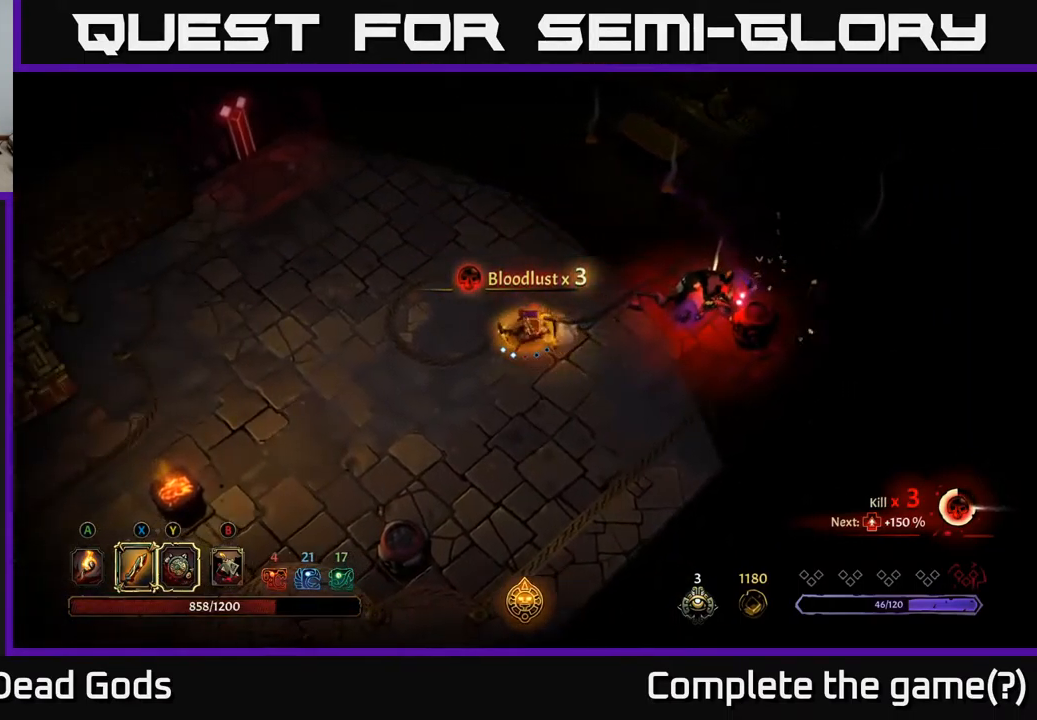
{"buttons": [], "left_stick": "up-left", "right_stick": "center", "events": [[84, "left_stick", "up-right"], [434, "left_stick", "up-left"]]}
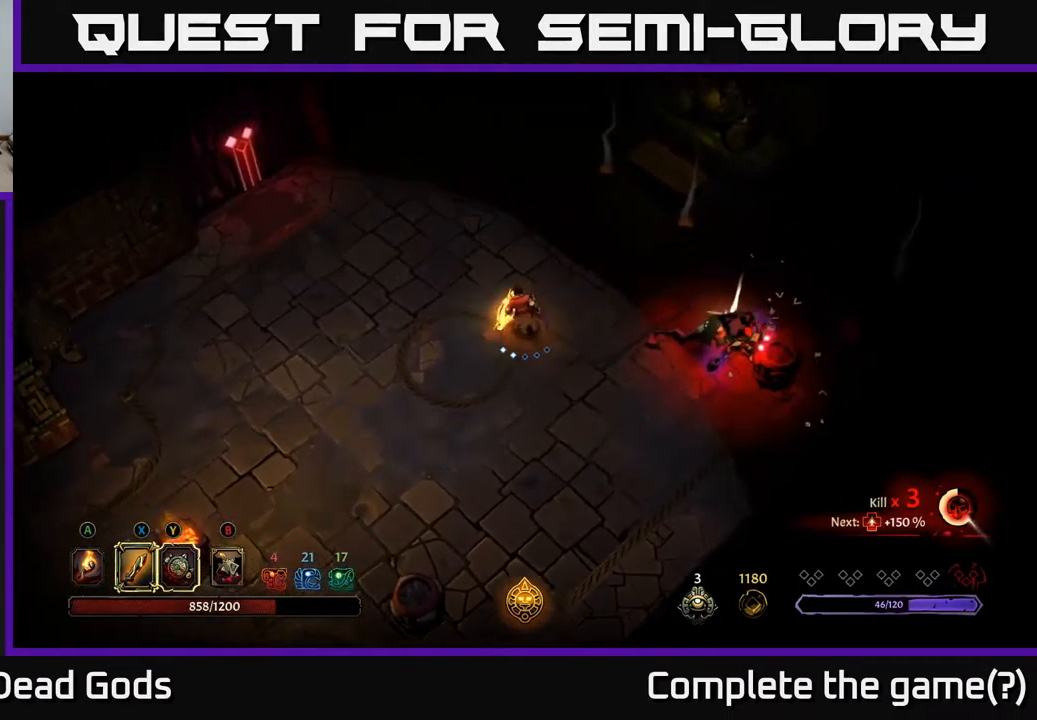
{"buttons": [], "left_stick": "right", "right_stick": "center", "events": [[267, "B", "down"], [284, "left_stick", "right"], [317, "B", "up"], [384, "B", "down"], [434, "B", "up"]]}